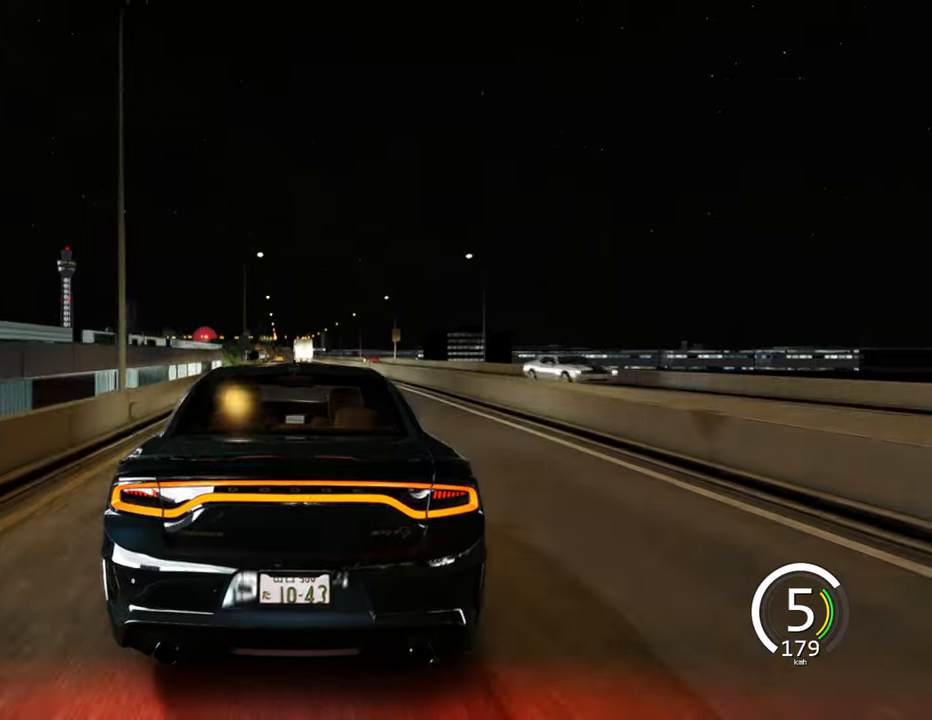
Gameplay with keyboard; each line is a JSON object with the keys held at the frame after it. "events" lists presses ("down") and releases ("up") of "a", "ctrl", "d", "e", "q", "s", "shift", "space" and "w" between this image and that frame as [ms after this image, input, new state], when the widget could be followed in between. No other keys are recorded. Mouse input is not recorded.
{"keys": [], "events": [[34, "a", "up"], [317, "s", "up"]]}
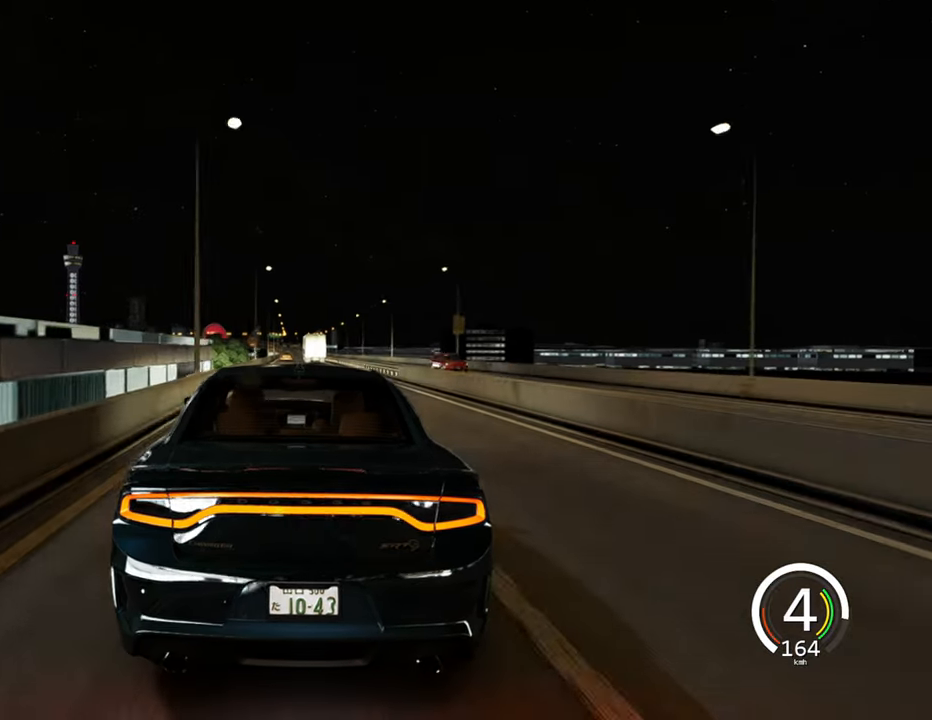
{"keys": ["s"], "events": [[417, "s", "down"]]}
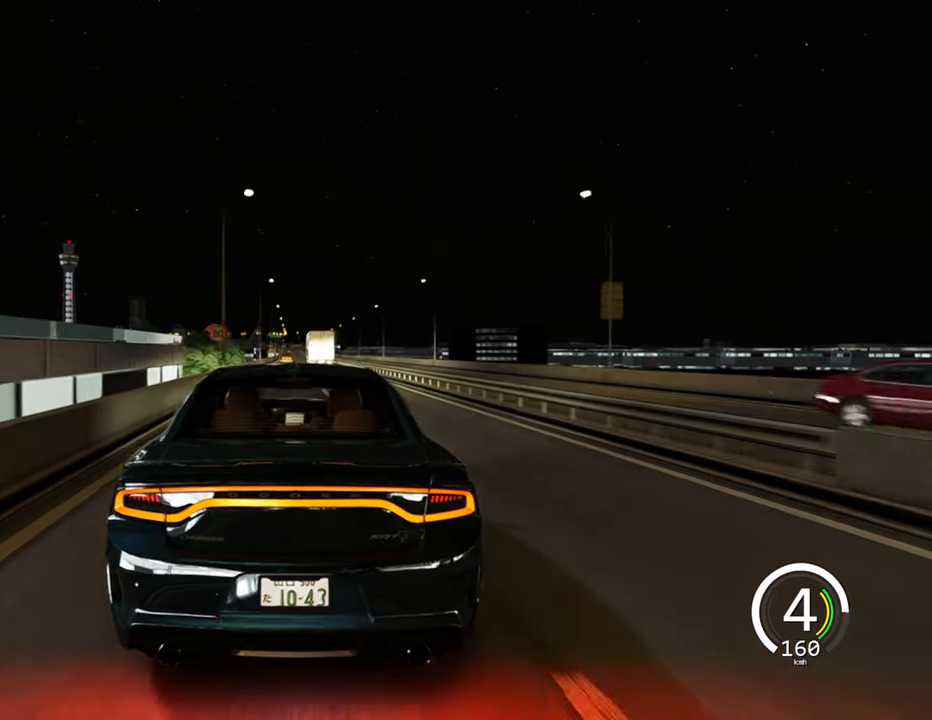
{"keys": ["s"], "events": [[67, "s", "up"], [150, "a", "down"], [234, "a", "up"], [417, "s", "down"]]}
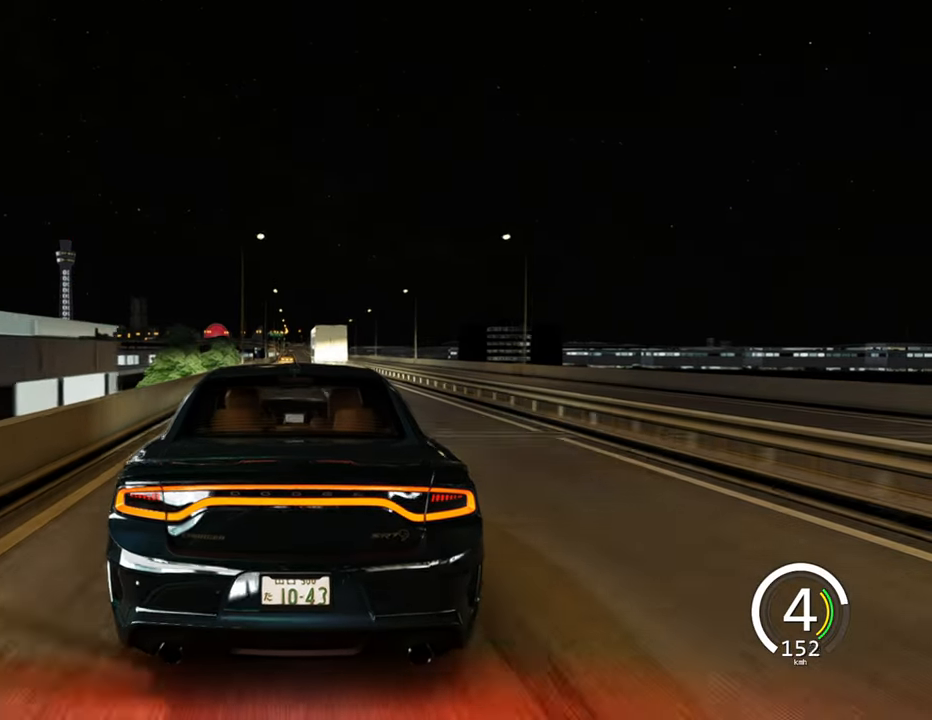
{"keys": ["s"], "events": []}
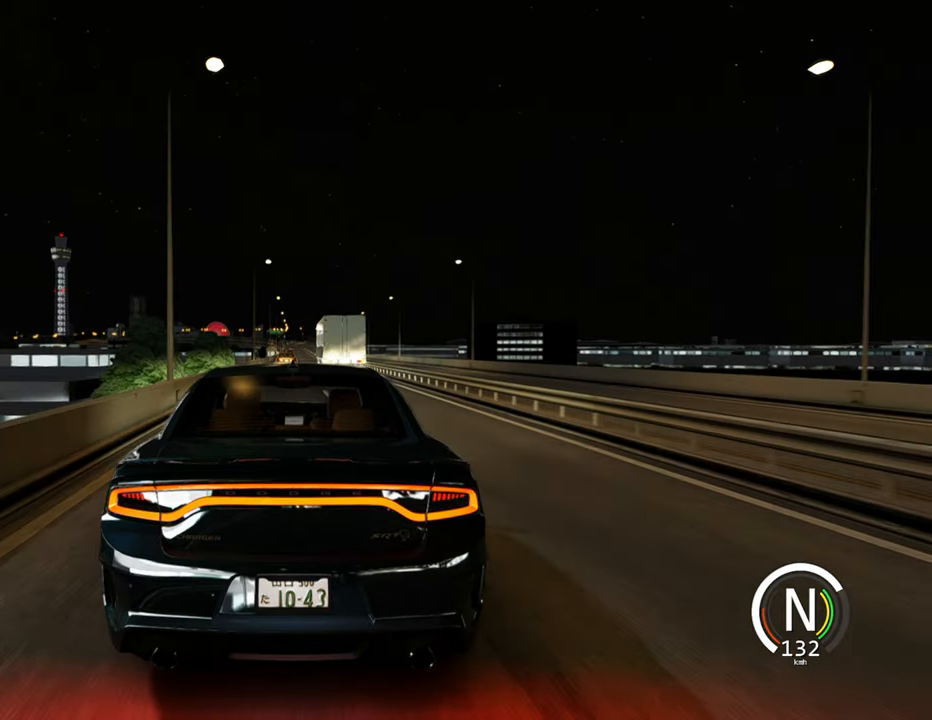
{"keys": [], "events": [[150, "s", "up"]]}
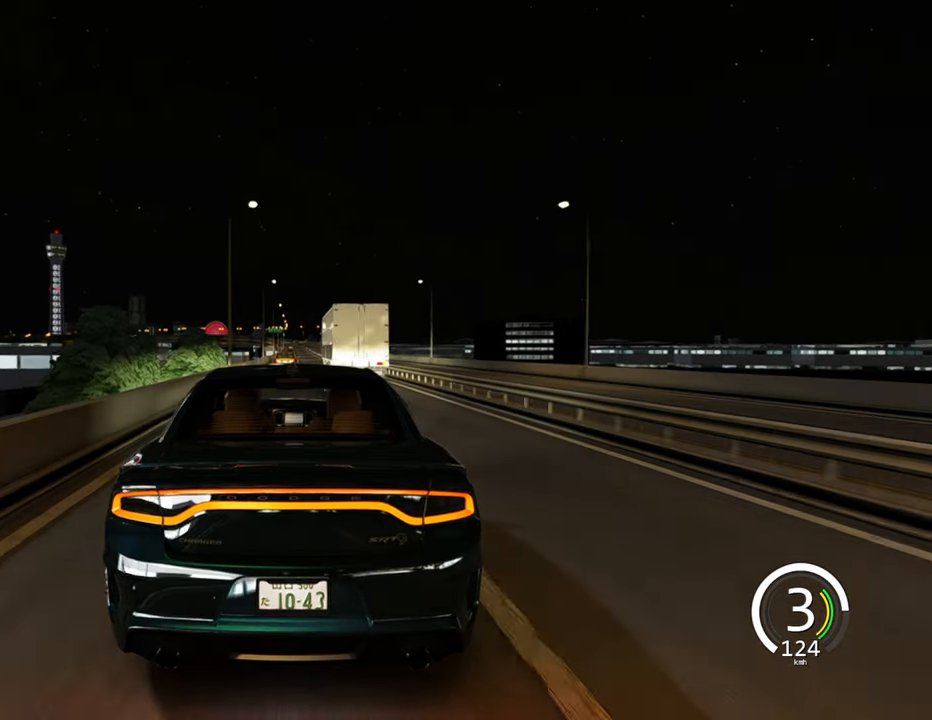
{"keys": ["s"], "events": [[184, "a", "down"], [284, "a", "up"], [500, "s", "down"]]}
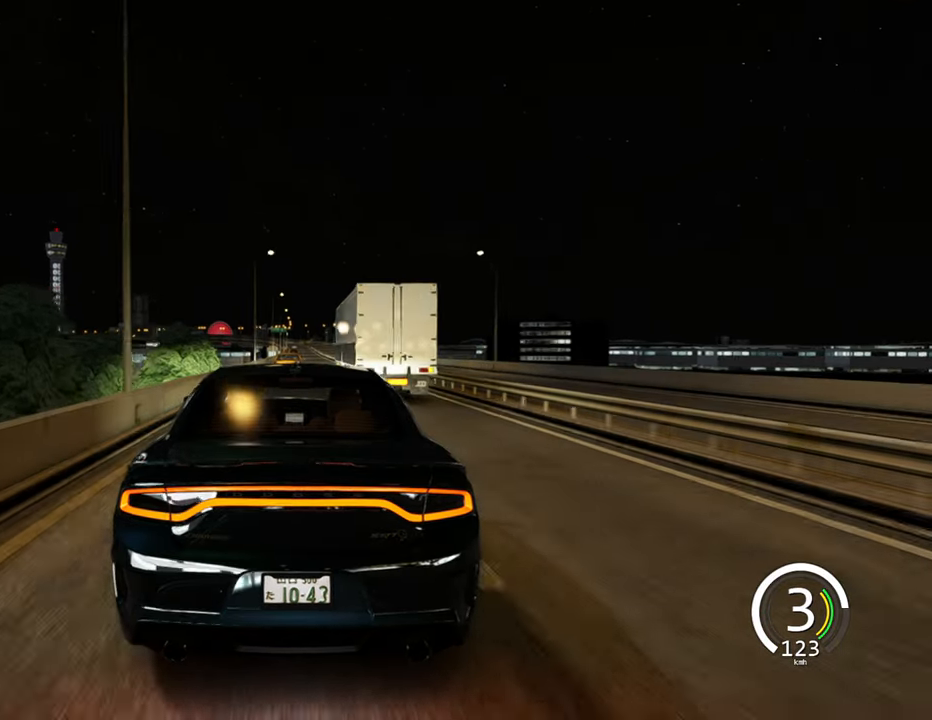
{"keys": ["s"], "events": []}
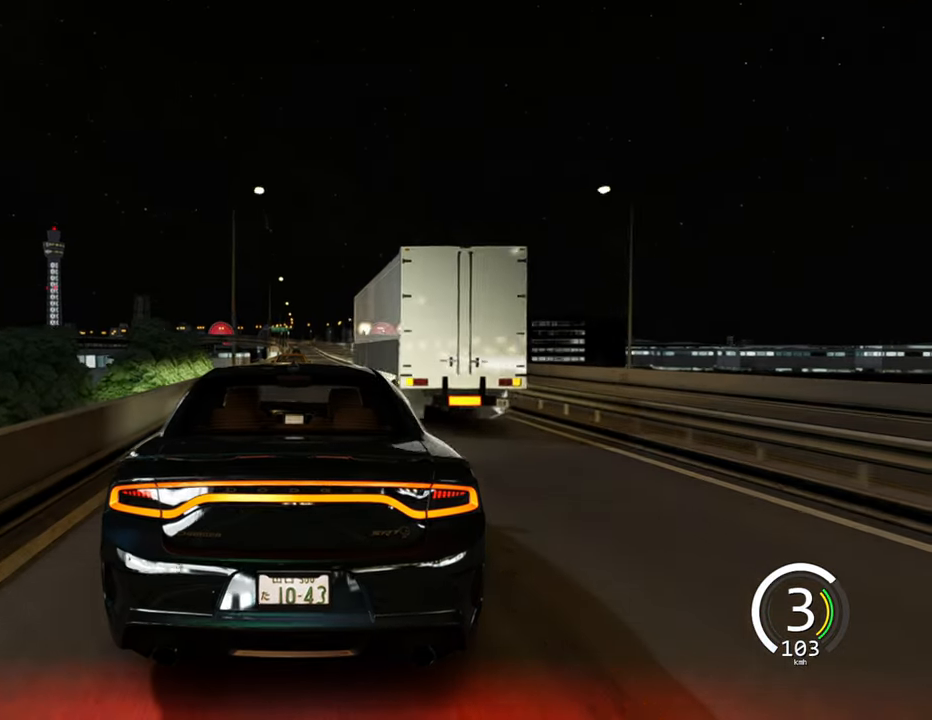
{"keys": [], "events": [[217, "s", "up"]]}
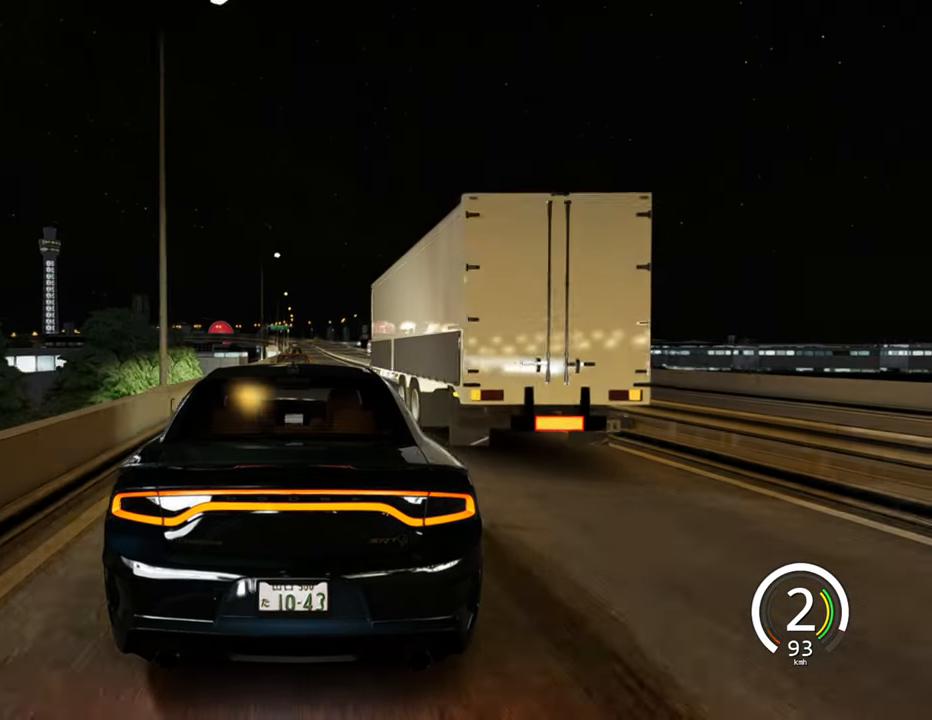
{"keys": ["d", "w"], "events": [[34, "w", "down"], [467, "d", "down"]]}
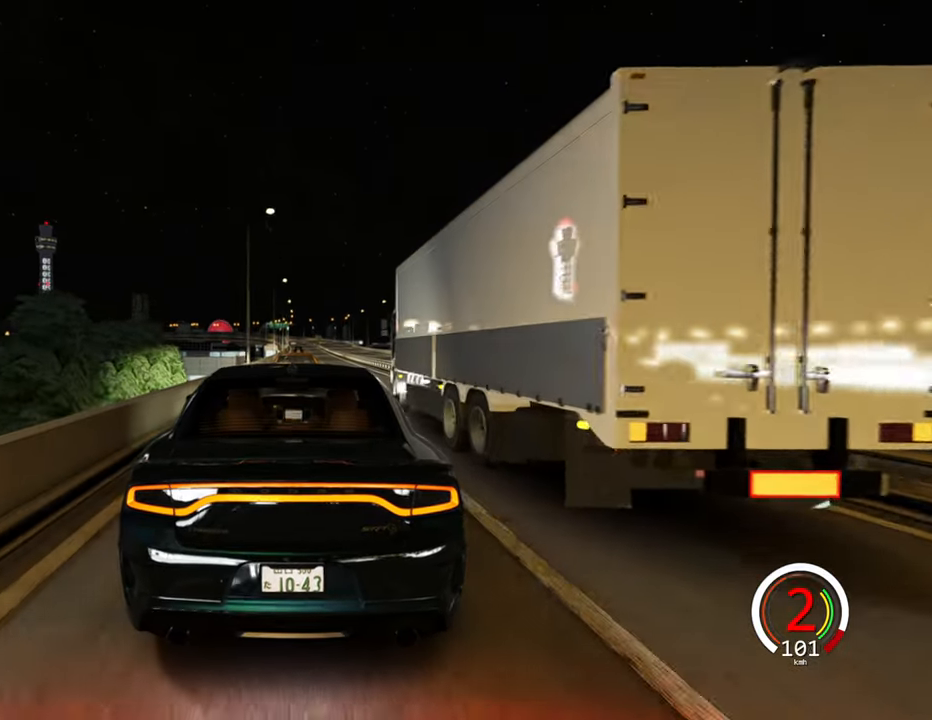
{"keys": [], "events": [[200, "d", "up"], [266, "w", "up"]]}
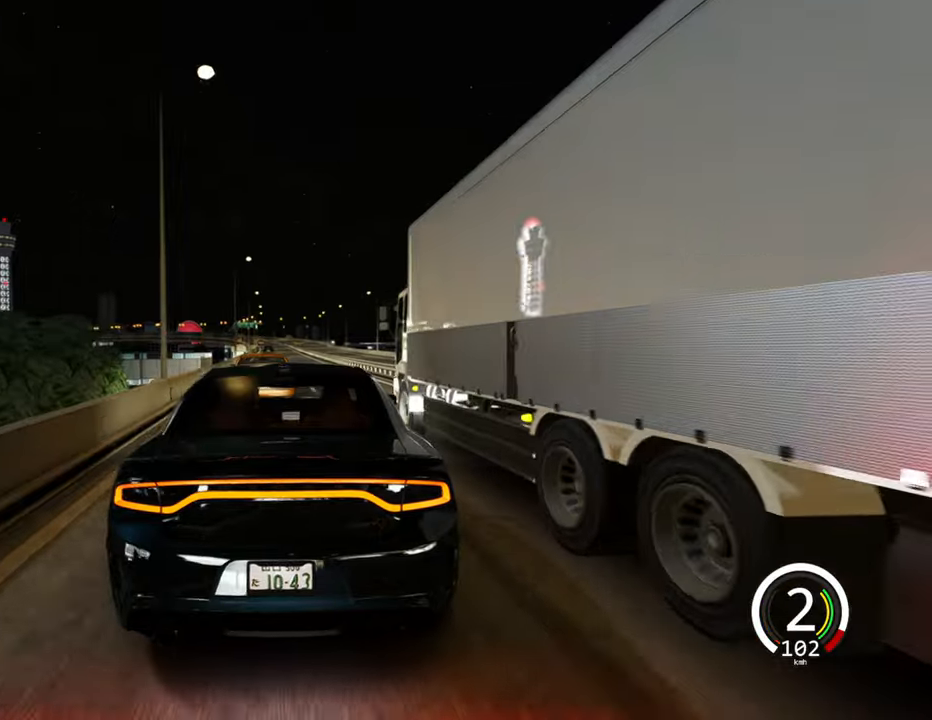
{"keys": ["w"], "events": [[100, "d", "down"], [283, "d", "up"], [416, "w", "down"]]}
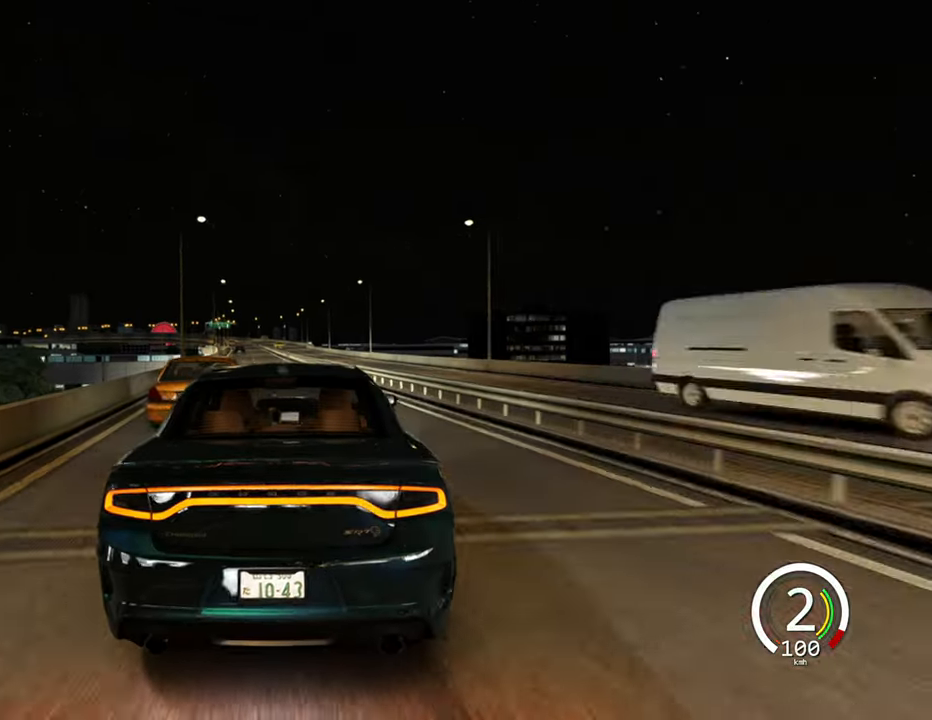
{"keys": ["w"], "events": [[100, "a", "down"], [250, "a", "up"], [300, "space", "down"], [383, "space", "up"]]}
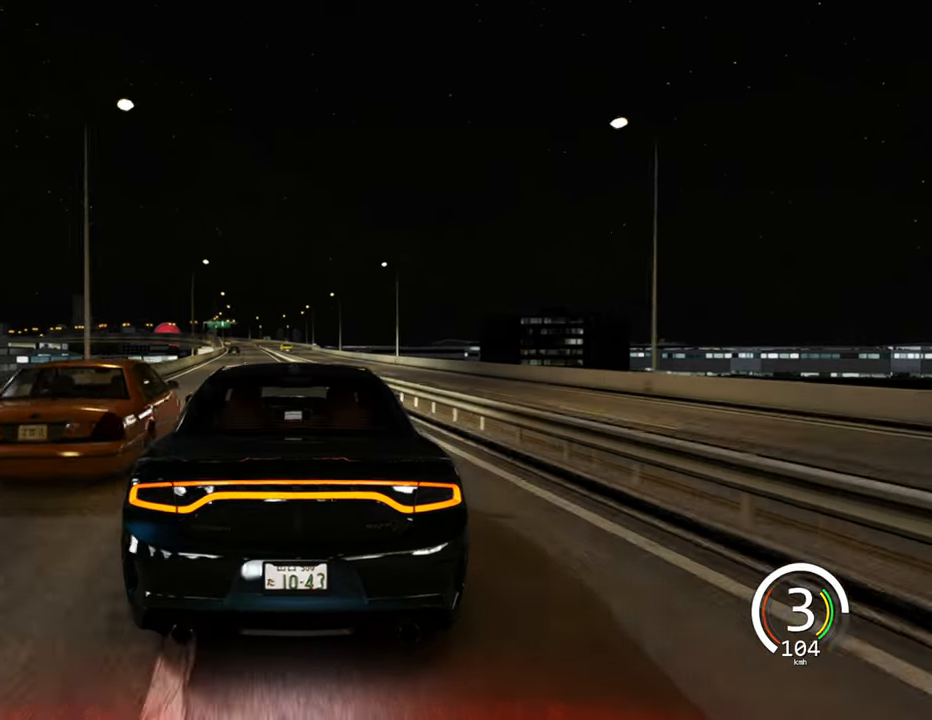
{"keys": ["w"], "events": [[83, "a", "down"], [416, "a", "up"]]}
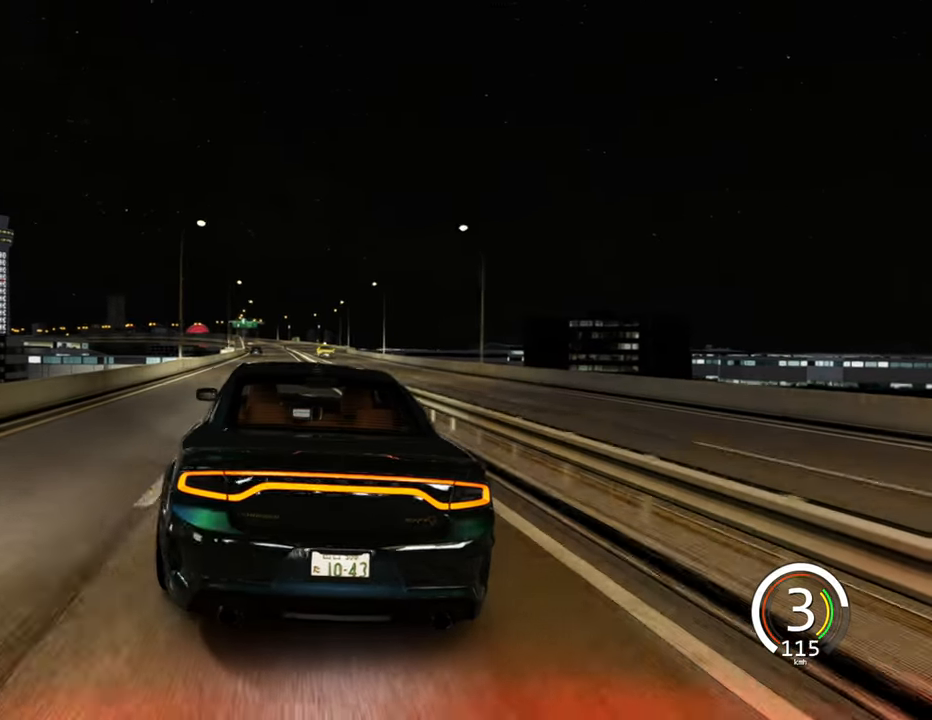
{"keys": ["d", "w"], "events": [[250, "d", "down"]]}
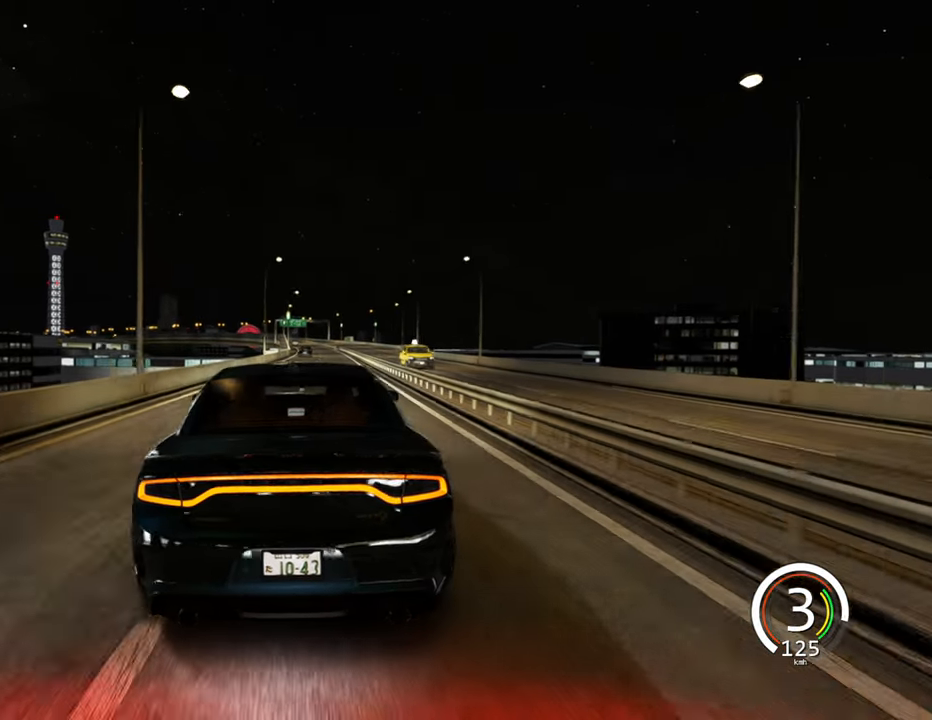
{"keys": ["w"], "events": [[83, "d", "up"]]}
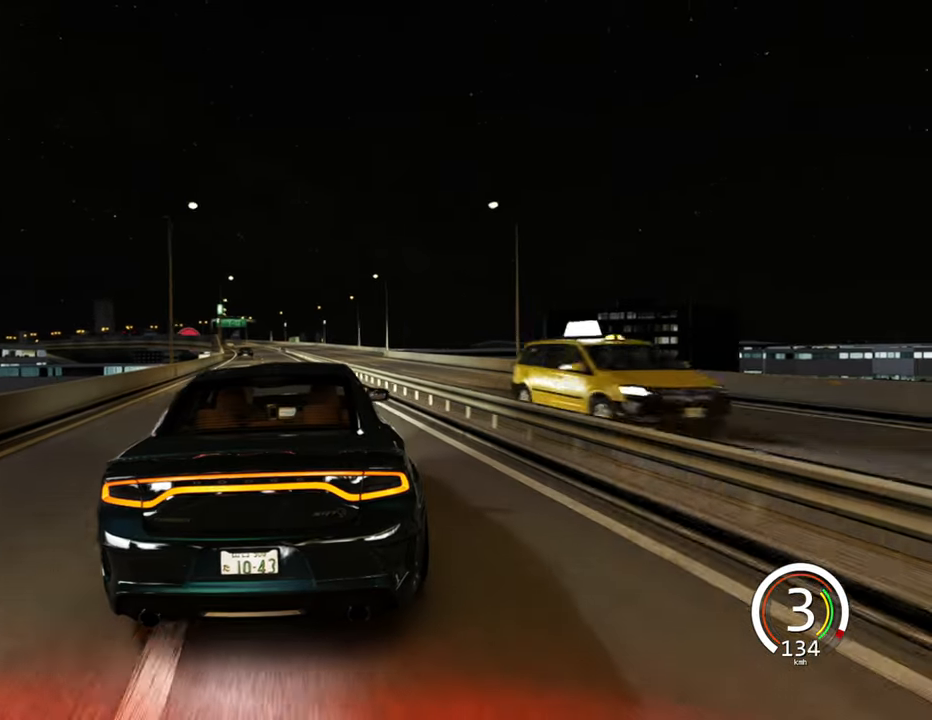
{"keys": ["a", "w"], "events": [[83, "space", "down"], [183, "space", "up"], [266, "a", "down"]]}
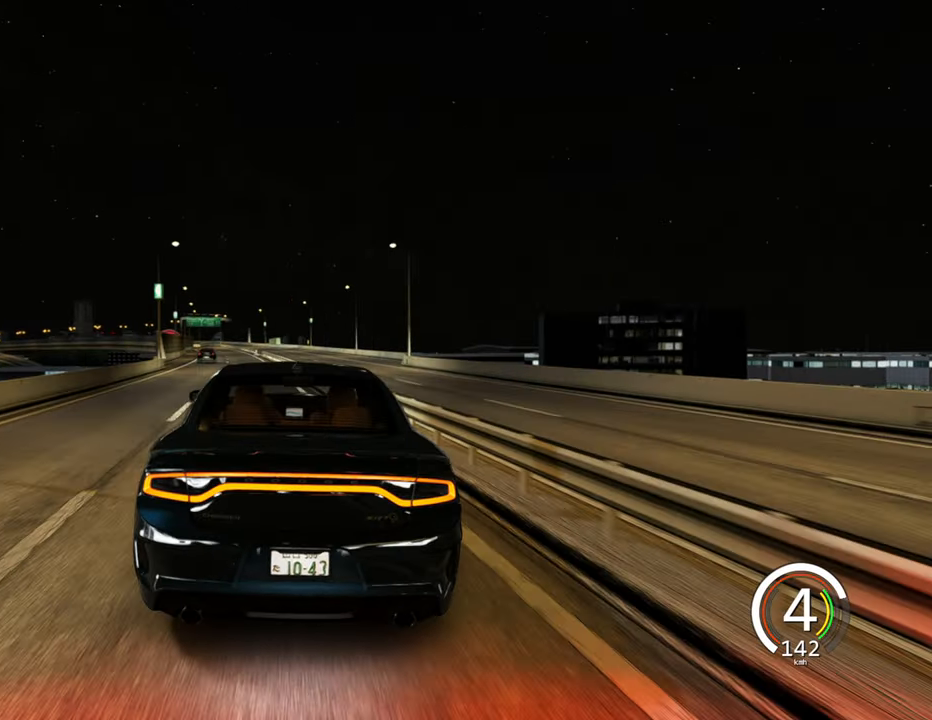
{"keys": ["w"], "events": [[166, "a", "up"]]}
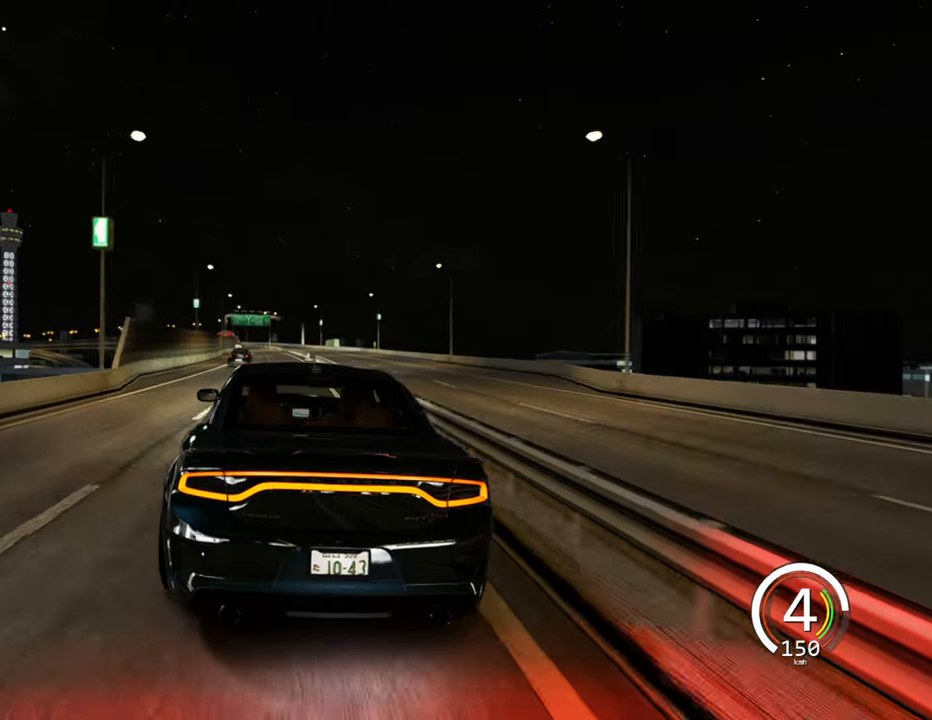
{"keys": ["w"], "events": [[400, "d", "down"], [500, "d", "up"]]}
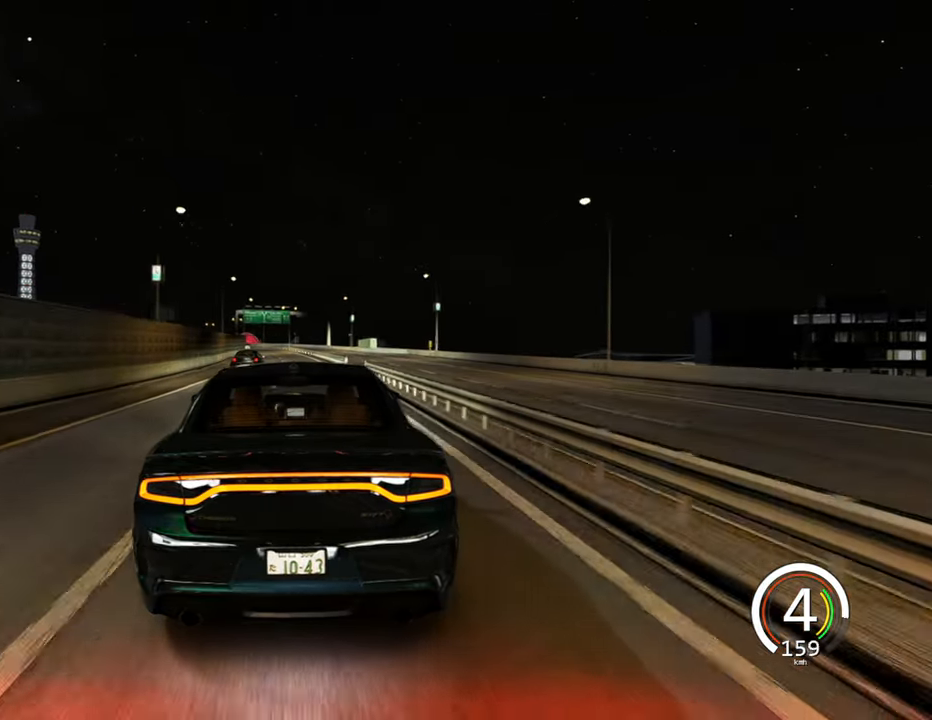
{"keys": ["w"], "events": [[233, "a", "down"], [366, "a", "up"]]}
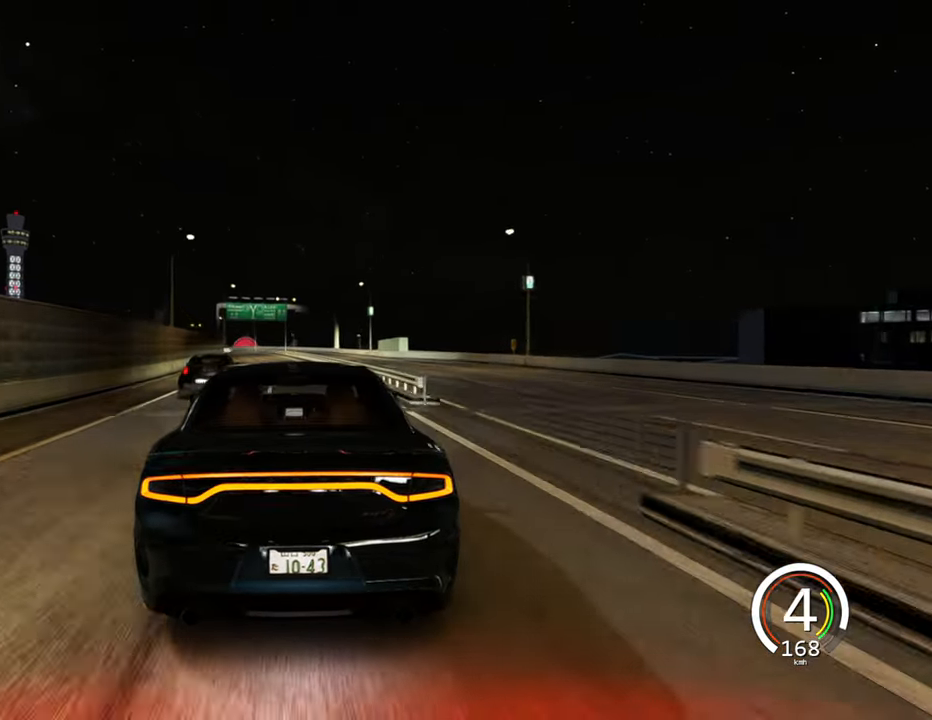
{"keys": ["a", "w"], "events": [[33, "space", "down"], [150, "space", "up"], [300, "a", "down"]]}
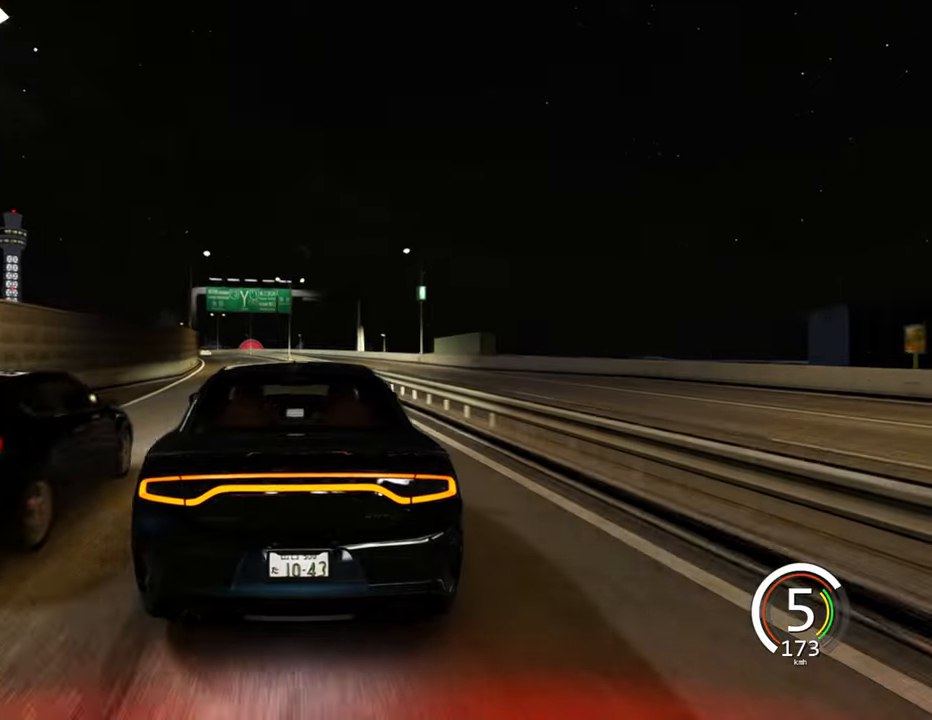
{"keys": ["a", "w"], "events": [[17, "a", "up"], [133, "a", "down"]]}
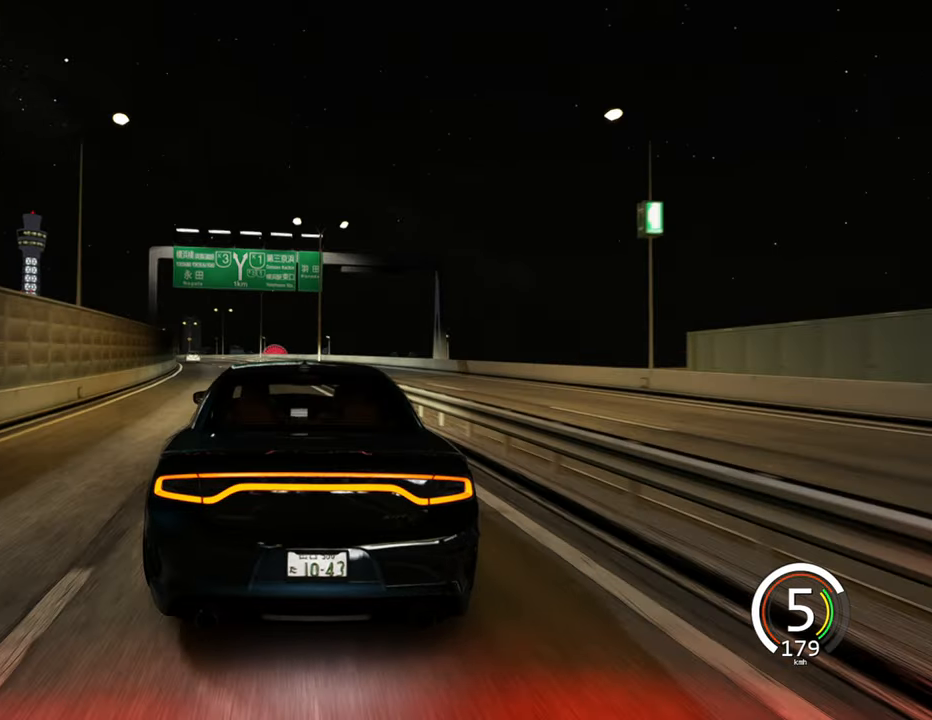
{"keys": ["a"], "events": [[200, "w", "up"], [233, "a", "up"], [333, "a", "down"]]}
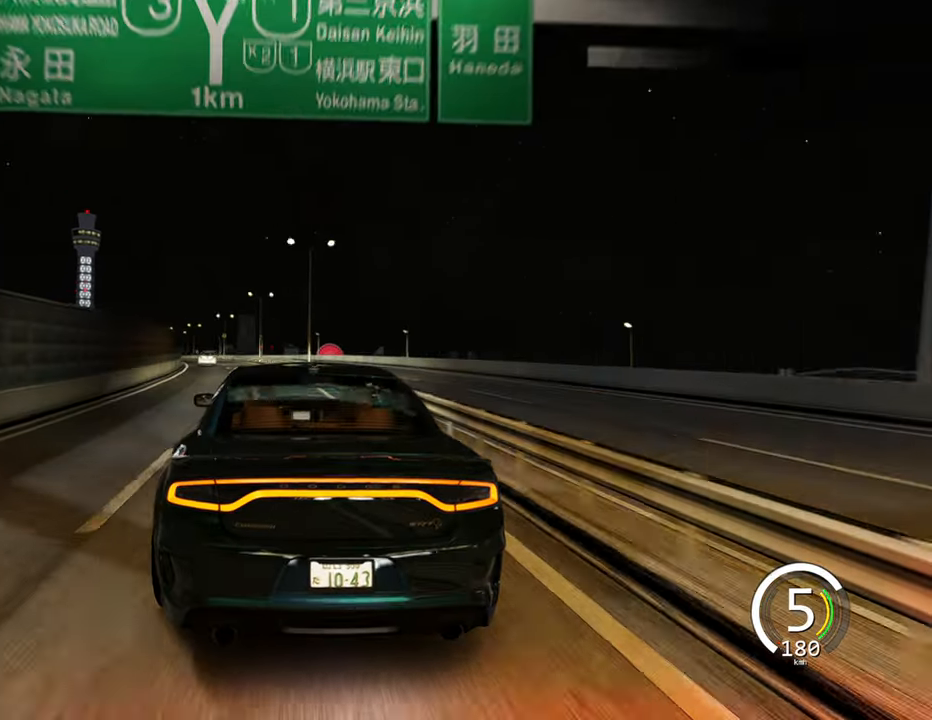
{"keys": ["a"], "events": [[267, "a", "up"], [400, "a", "down"]]}
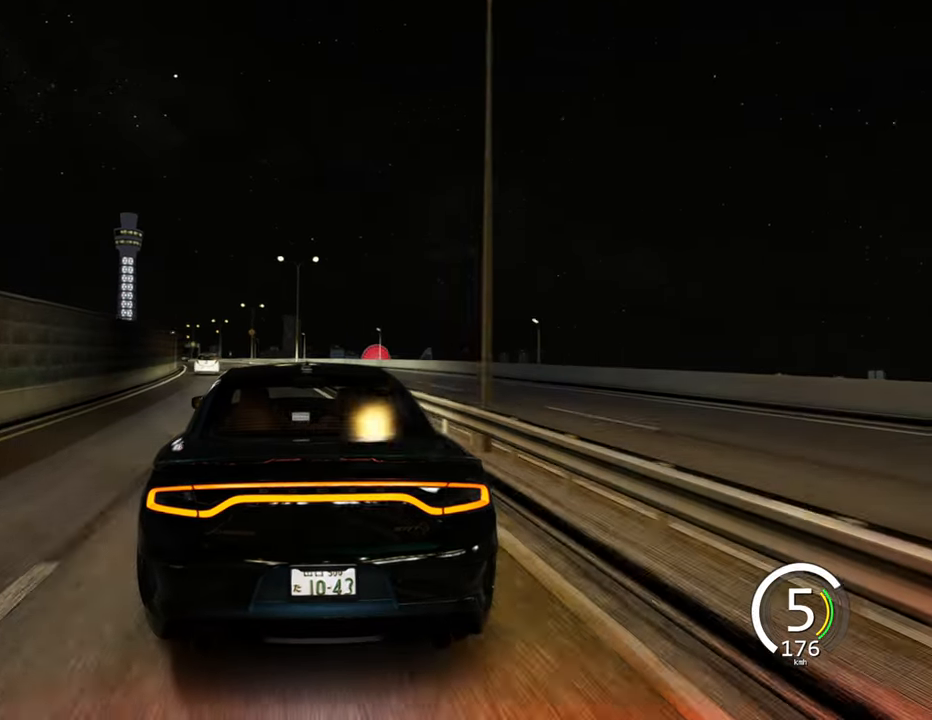
{"keys": ["a"], "events": []}
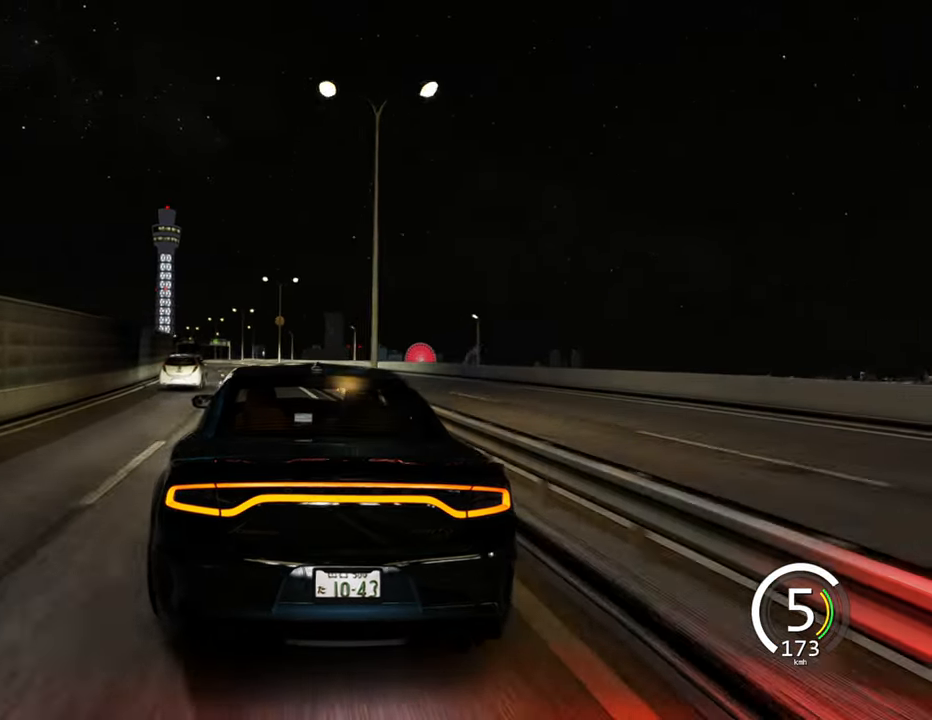
{"keys": [], "events": [[17, "a", "up"], [133, "a", "down"], [500, "a", "up"]]}
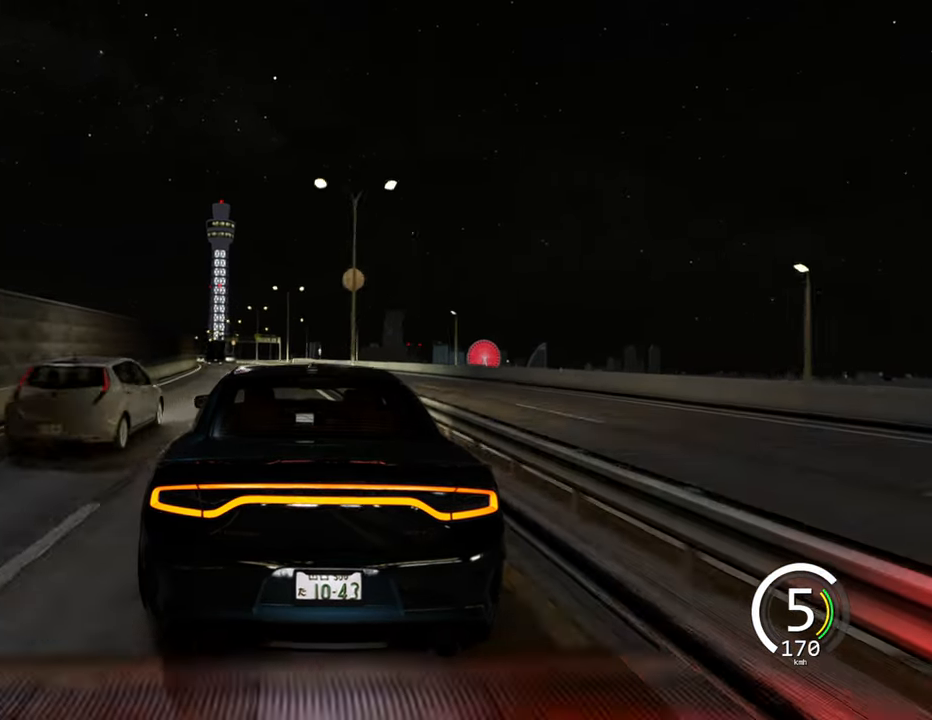
{"keys": ["a"], "events": [[100, "a", "down"], [300, "a", "up"], [383, "a", "down"]]}
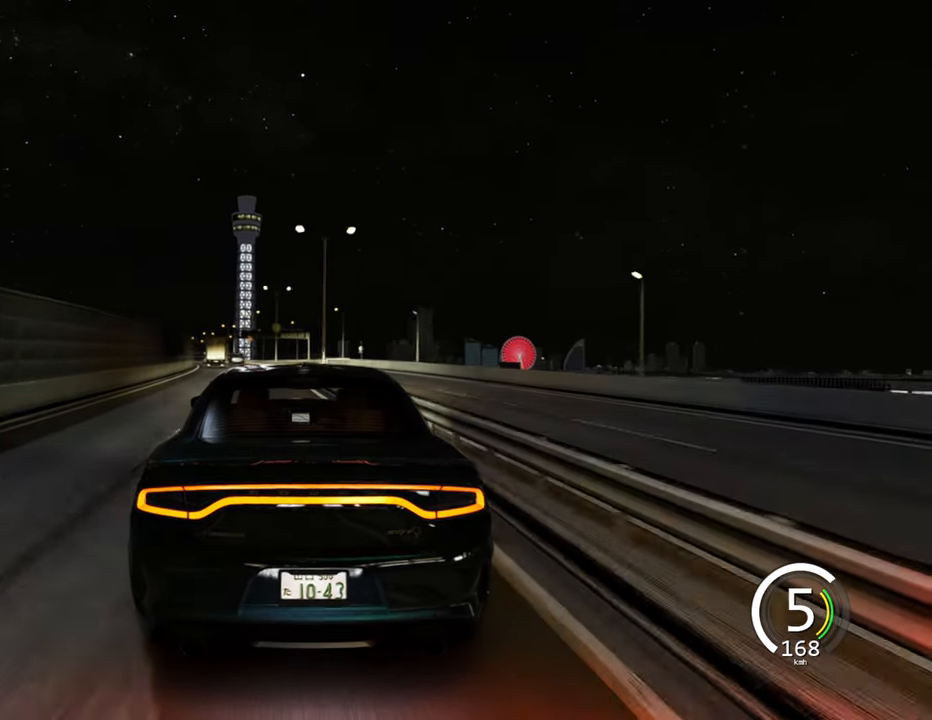
{"keys": ["s"], "events": [[367, "a", "up"], [383, "s", "down"]]}
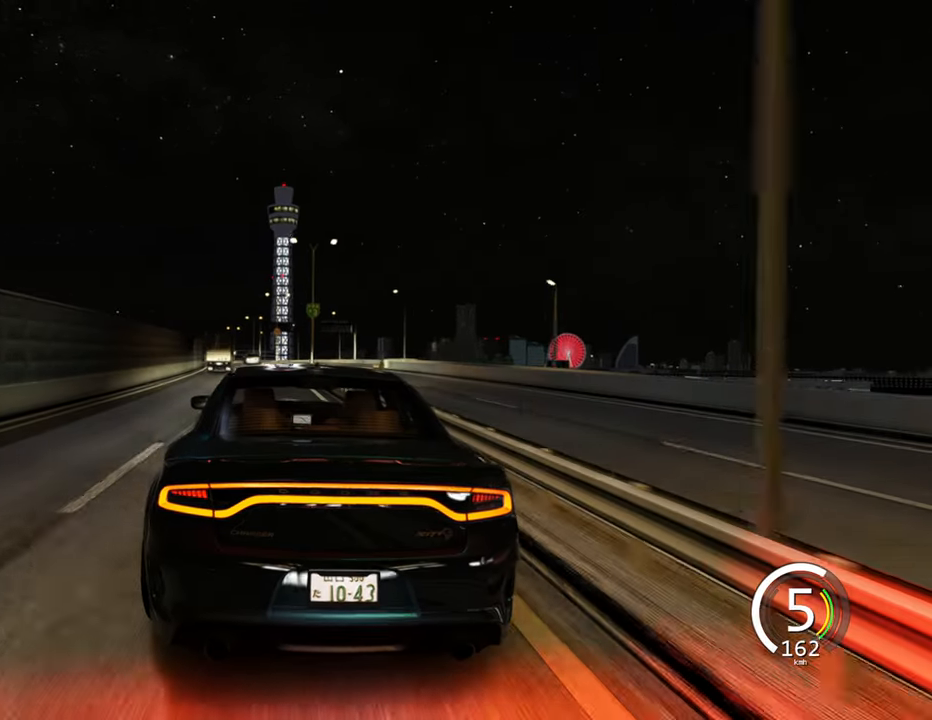
{"keys": ["s"], "events": [[250, "a", "down"], [467, "a", "up"]]}